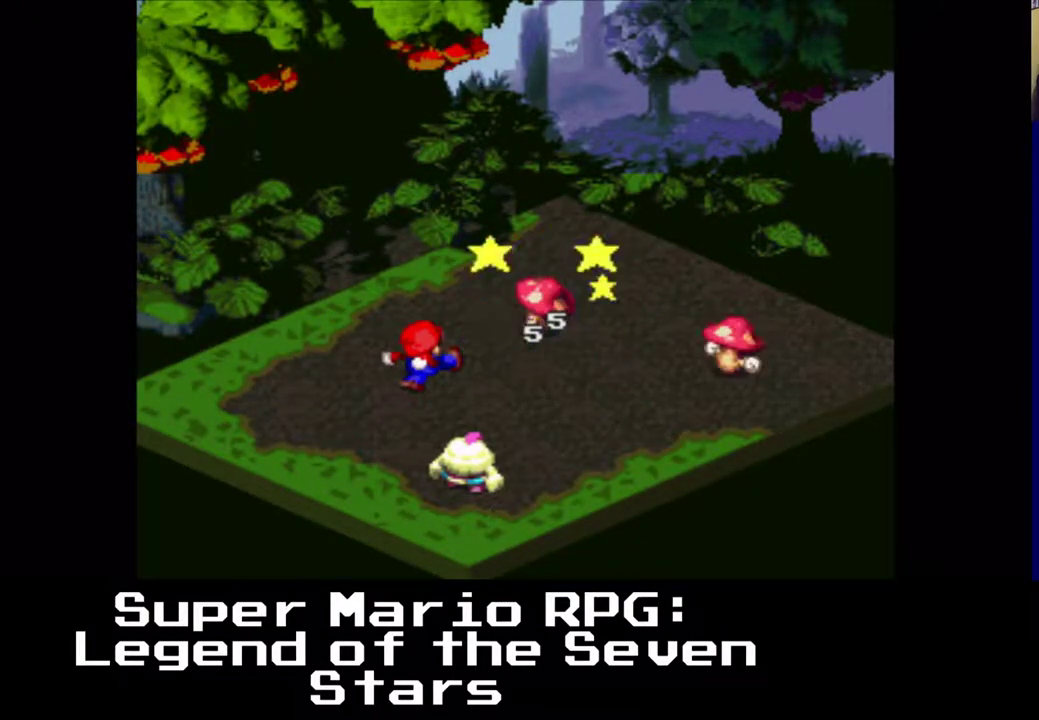
Gameplay with a controller (Xbox layout); each line is a JSON object with the inputs held at the frame after it. "events" lists button and stick changes between this image and that frame as [ms after this image, input, new state], when the widget could be followed in between. Not read: right_stick.
{"buttons": [], "left_stick": "center", "events": []}
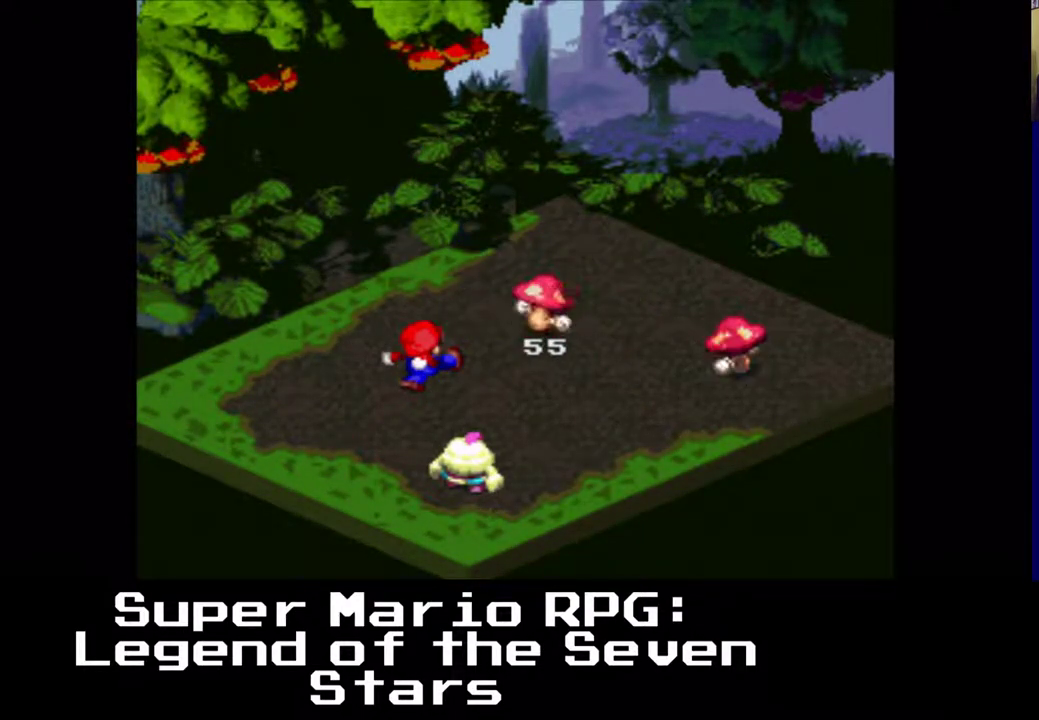
{"buttons": [], "left_stick": "center", "events": []}
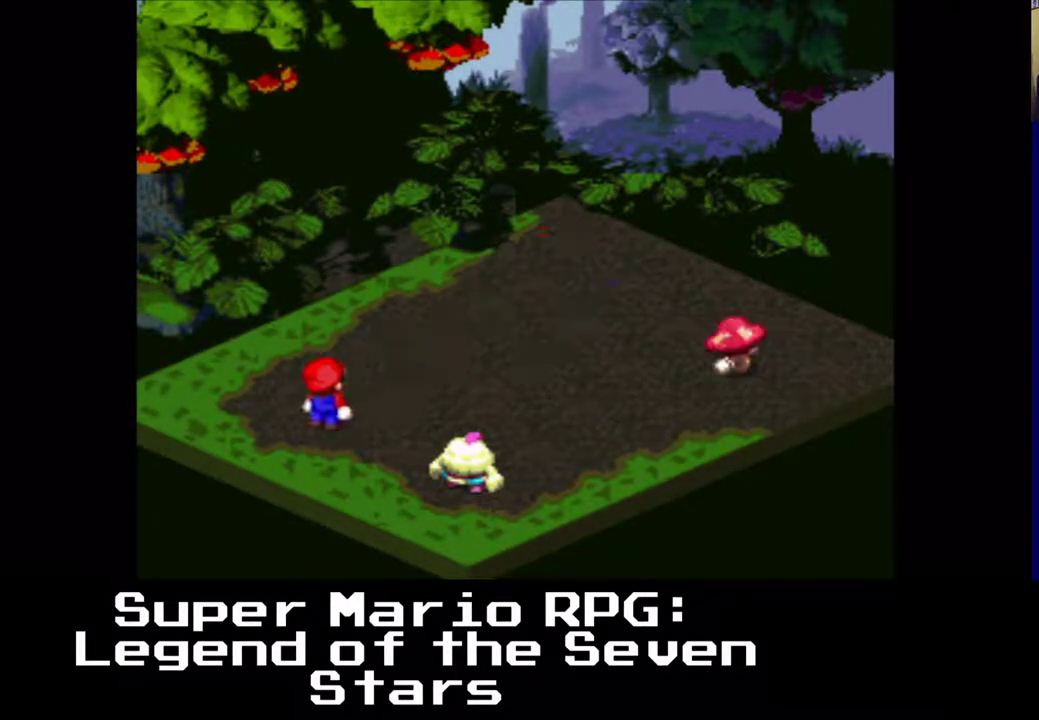
{"buttons": ["B"], "left_stick": "center", "events": [[467, "B", "down"]]}
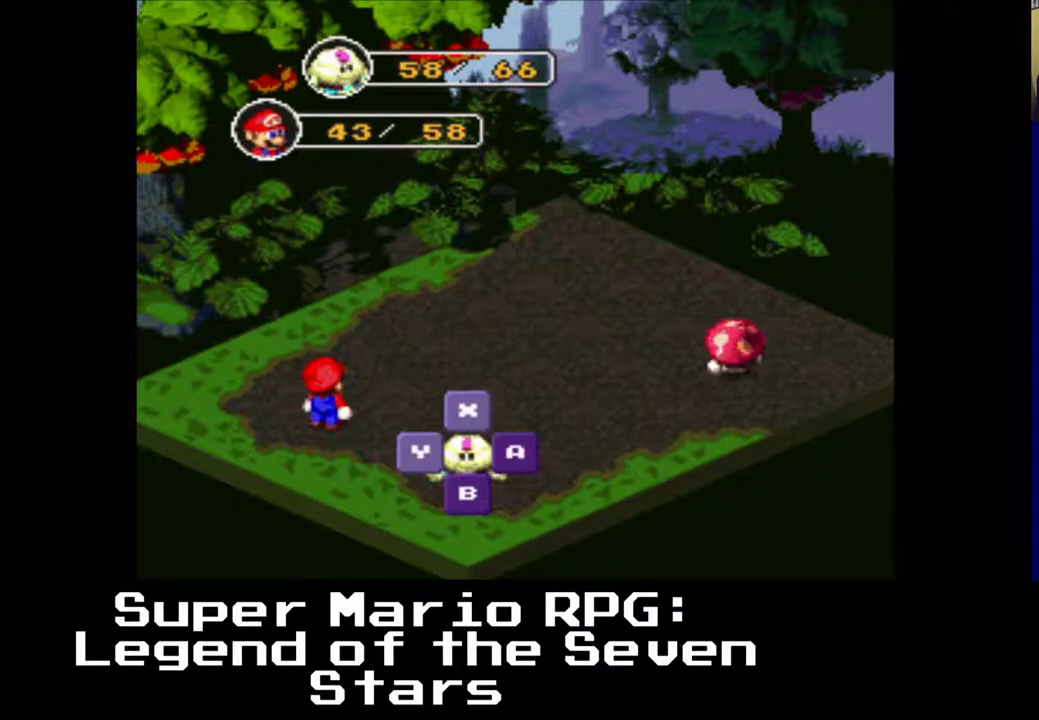
{"buttons": [], "left_stick": "center", "events": [[117, "B", "up"], [367, "B", "down"], [500, "B", "up"]]}
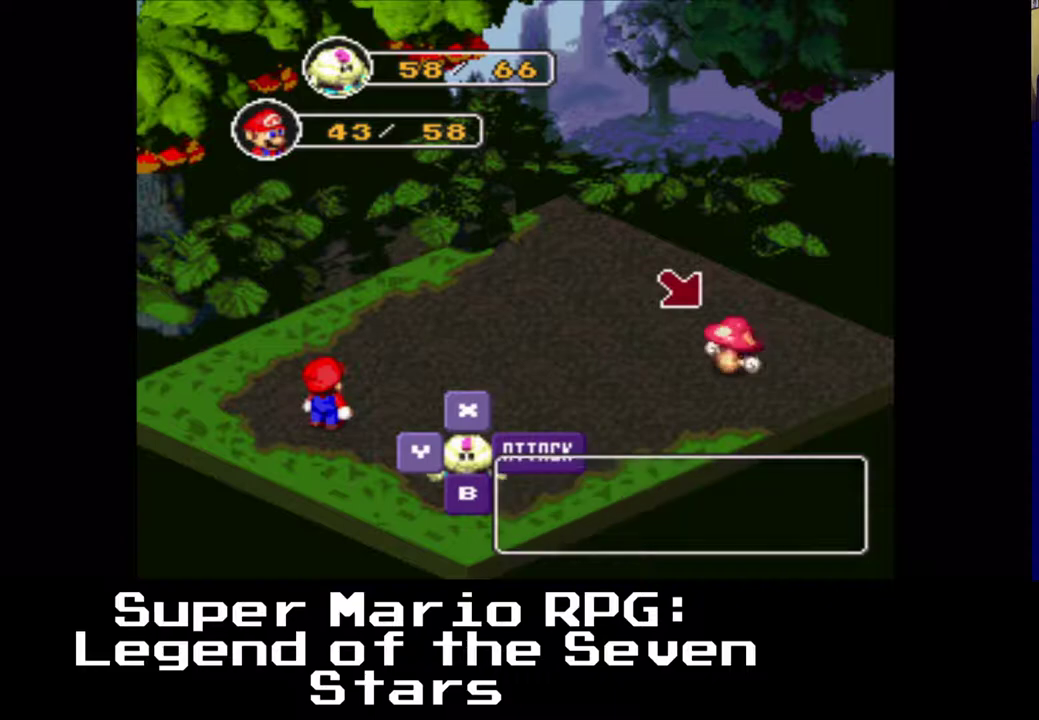
{"buttons": [], "left_stick": "center", "events": []}
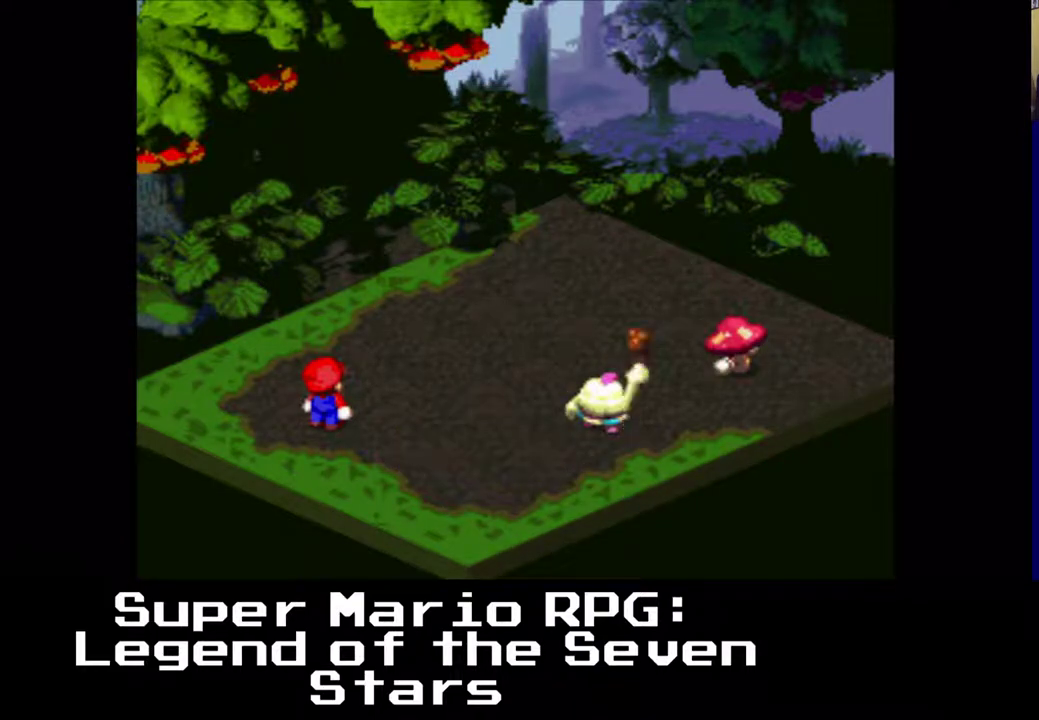
{"buttons": [], "left_stick": "center", "events": [[267, "B", "down"], [383, "B", "up"]]}
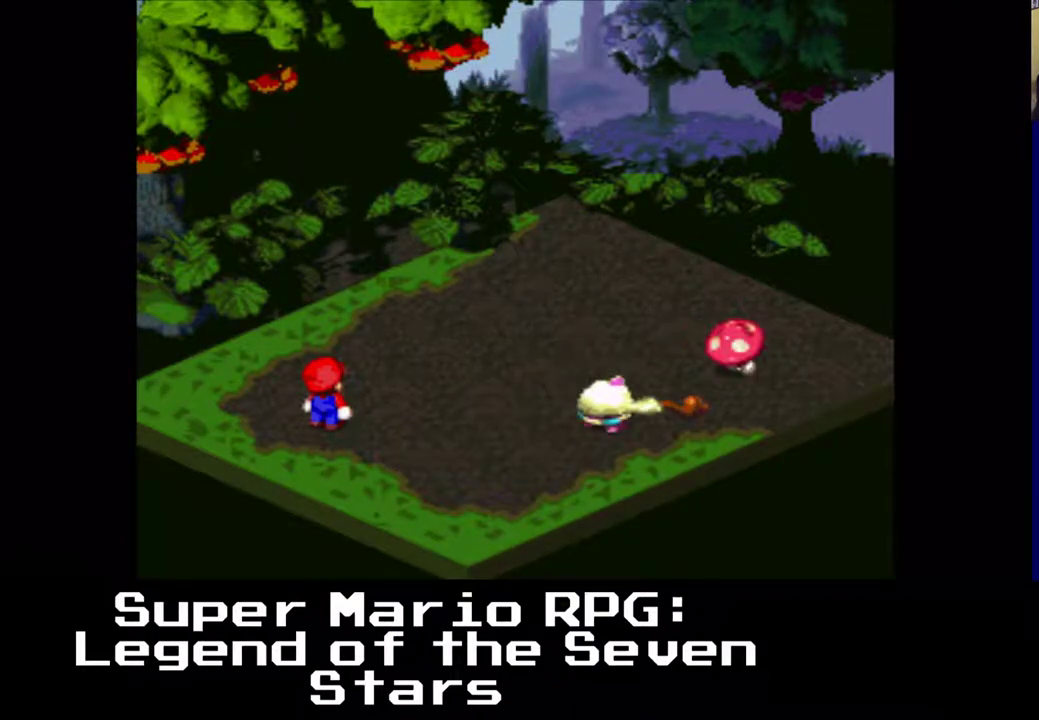
{"buttons": [], "left_stick": "center", "events": []}
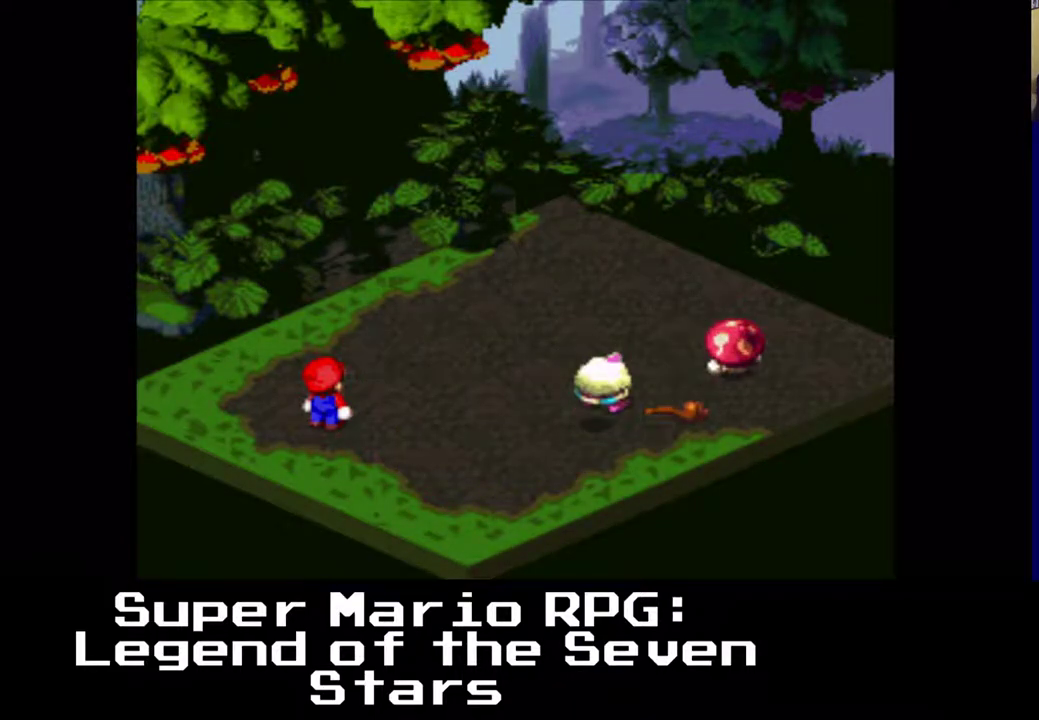
{"buttons": [], "left_stick": "center", "events": []}
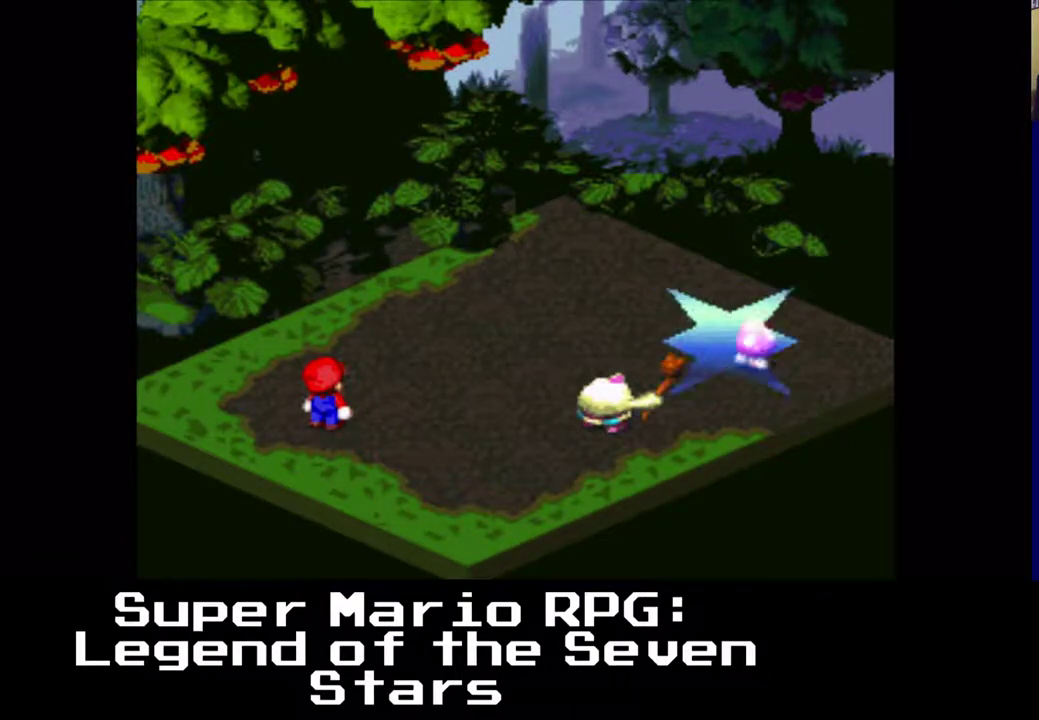
{"buttons": [], "left_stick": "center", "events": []}
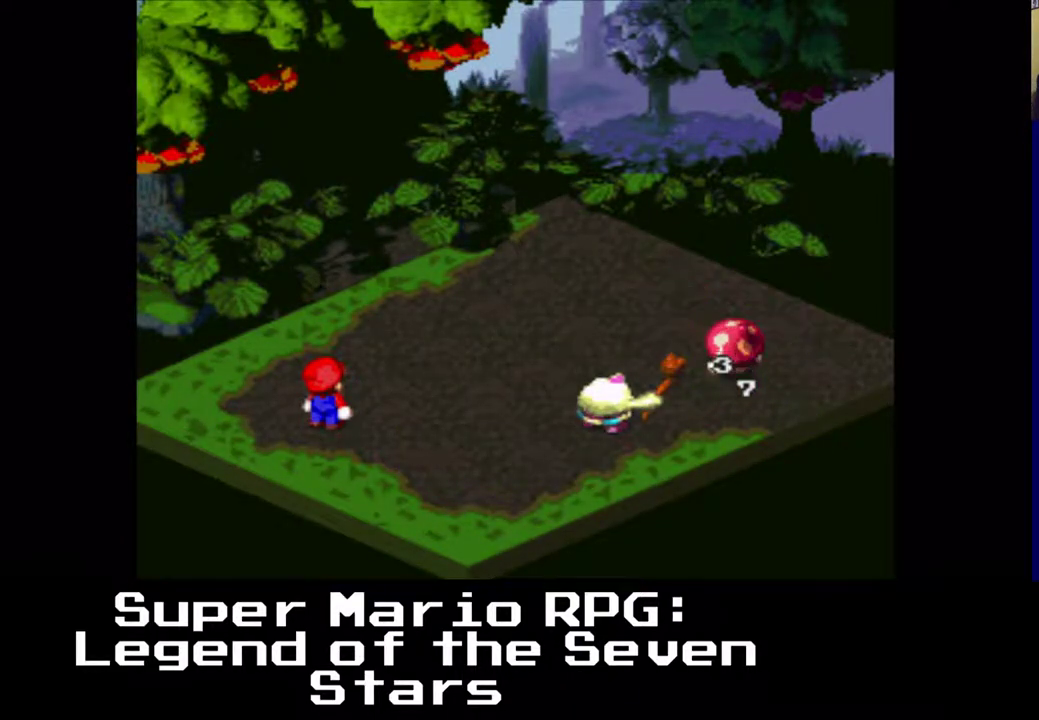
{"buttons": [], "left_stick": "center", "events": []}
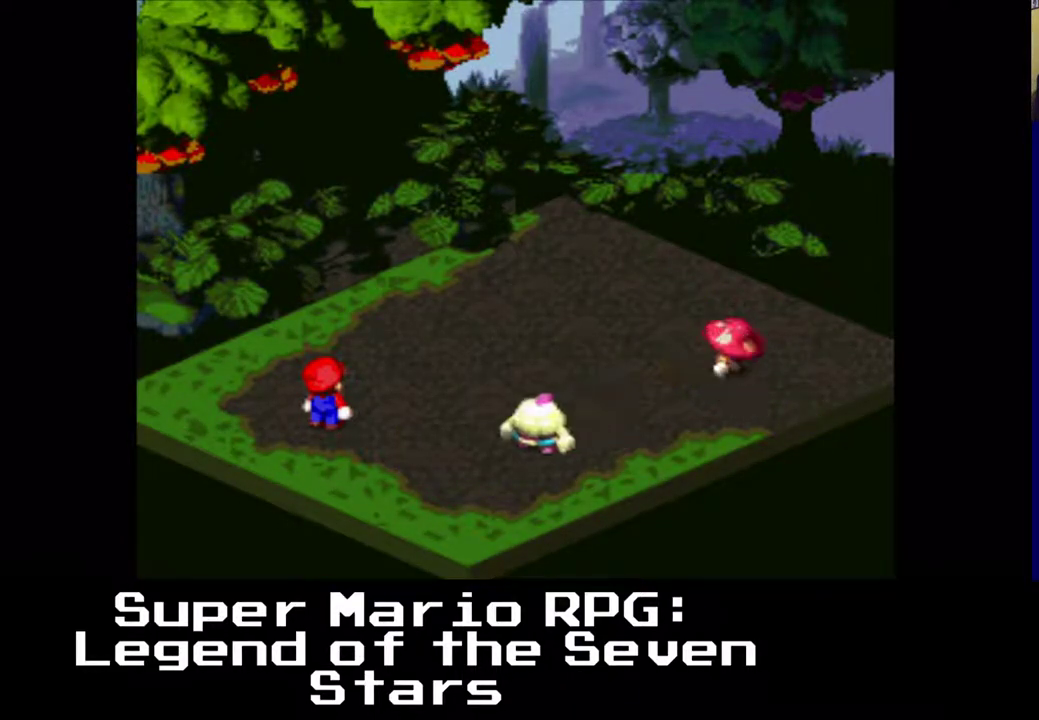
{"buttons": [], "left_stick": "center", "events": []}
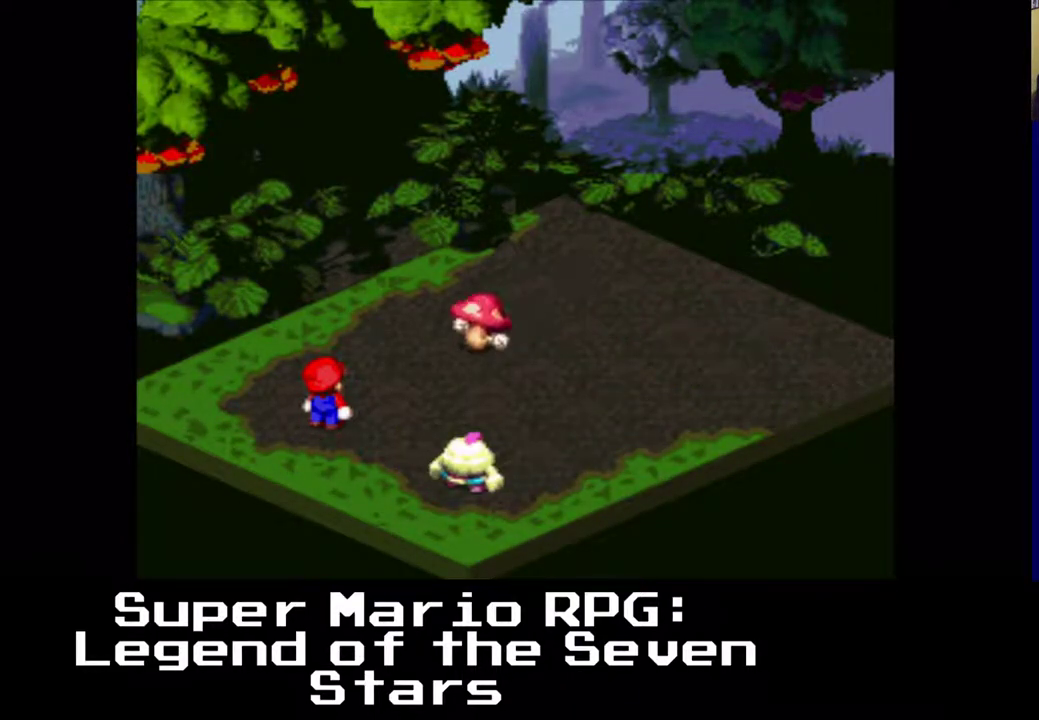
{"buttons": [], "left_stick": "center", "events": [[200, "B", "down"], [483, "B", "up"]]}
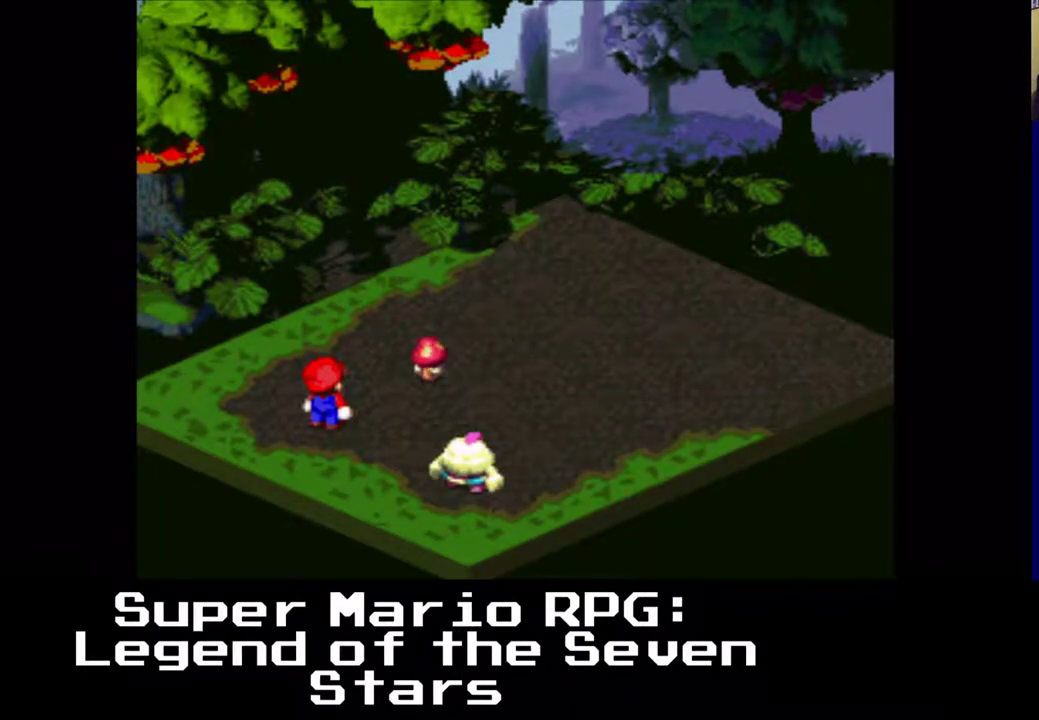
{"buttons": ["B"], "left_stick": "center", "events": [[117, "B", "down"], [333, "B", "up"], [483, "B", "down"]]}
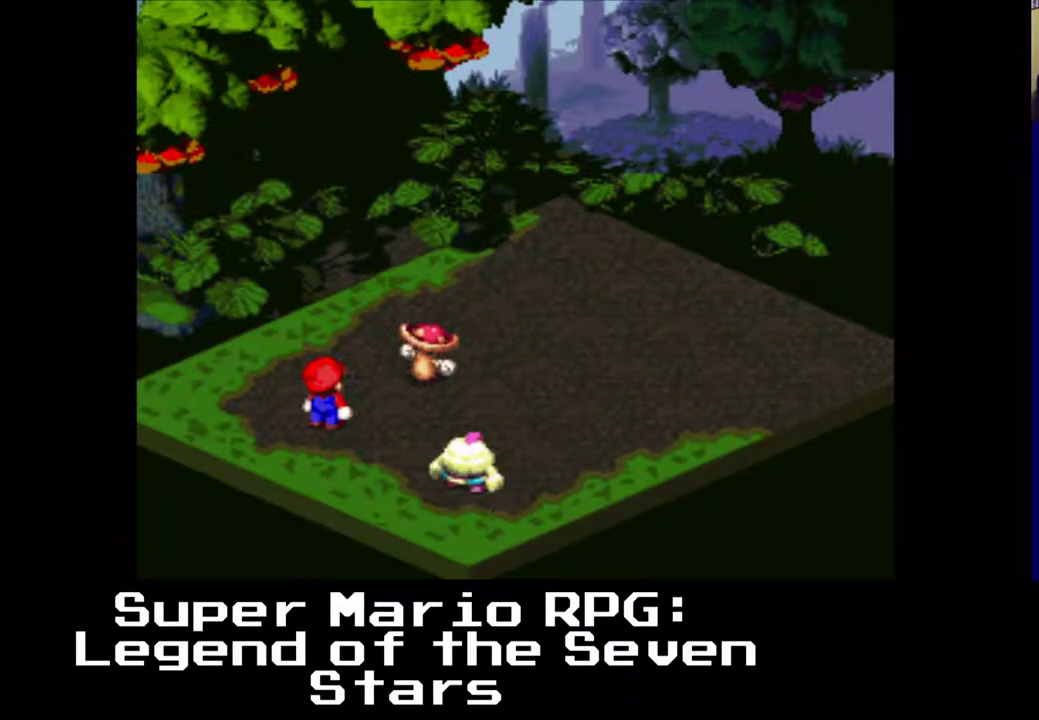
{"buttons": [], "left_stick": "center", "events": [[133, "B", "up"]]}
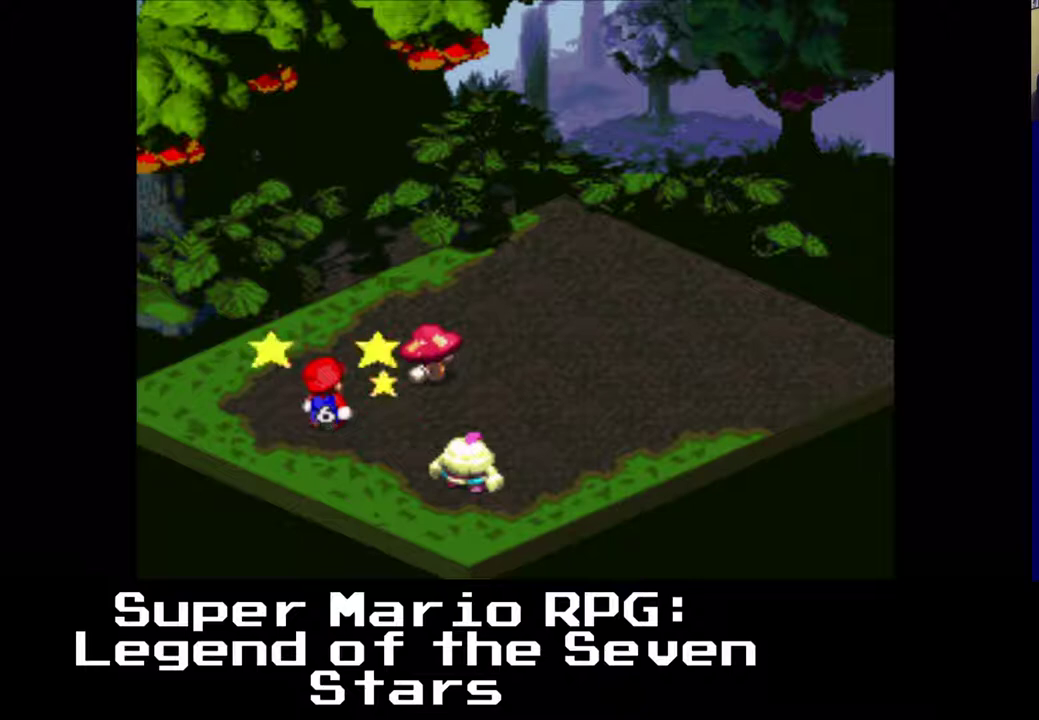
{"buttons": [], "left_stick": "center", "events": []}
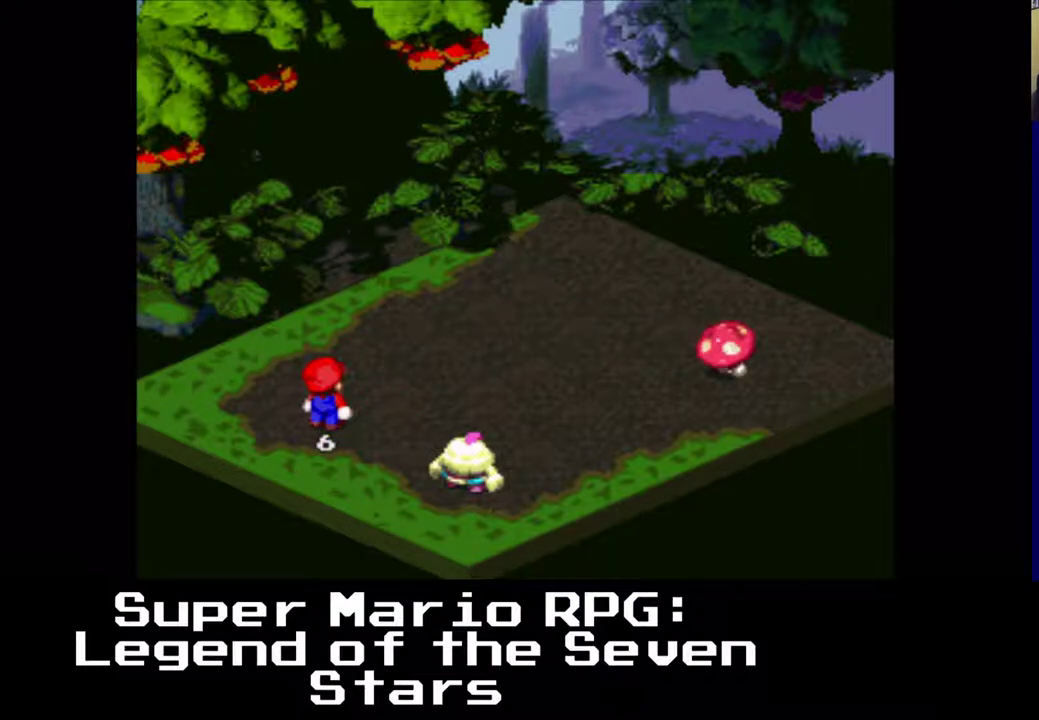
{"buttons": [], "left_stick": "center", "events": []}
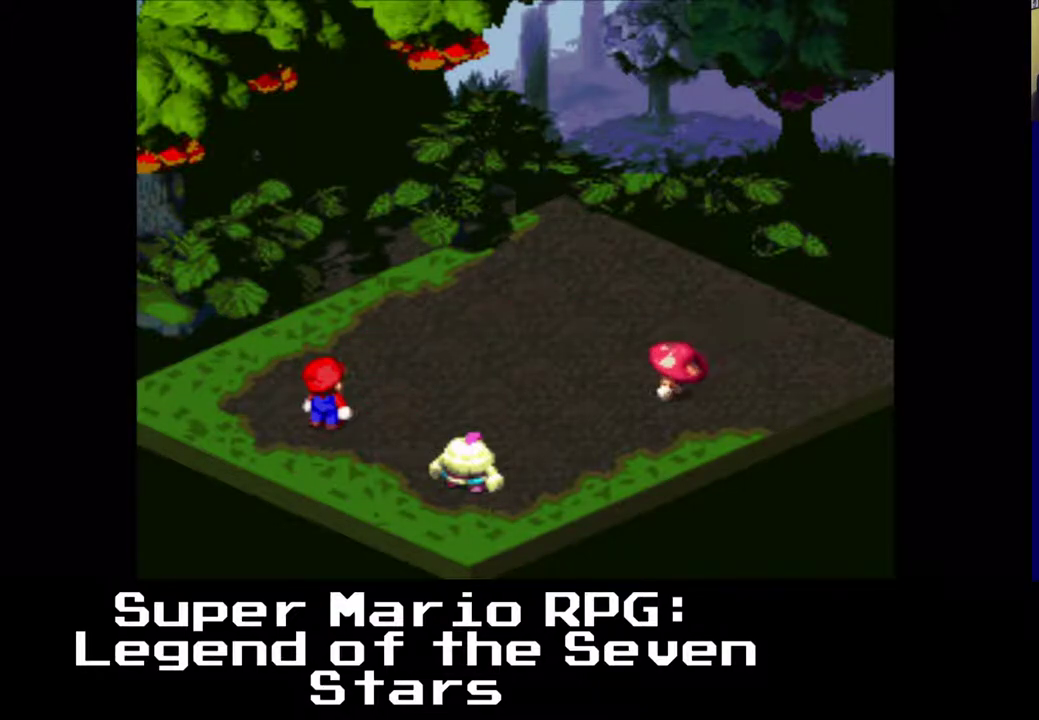
{"buttons": ["B"], "left_stick": "center", "events": [[433, "B", "down"]]}
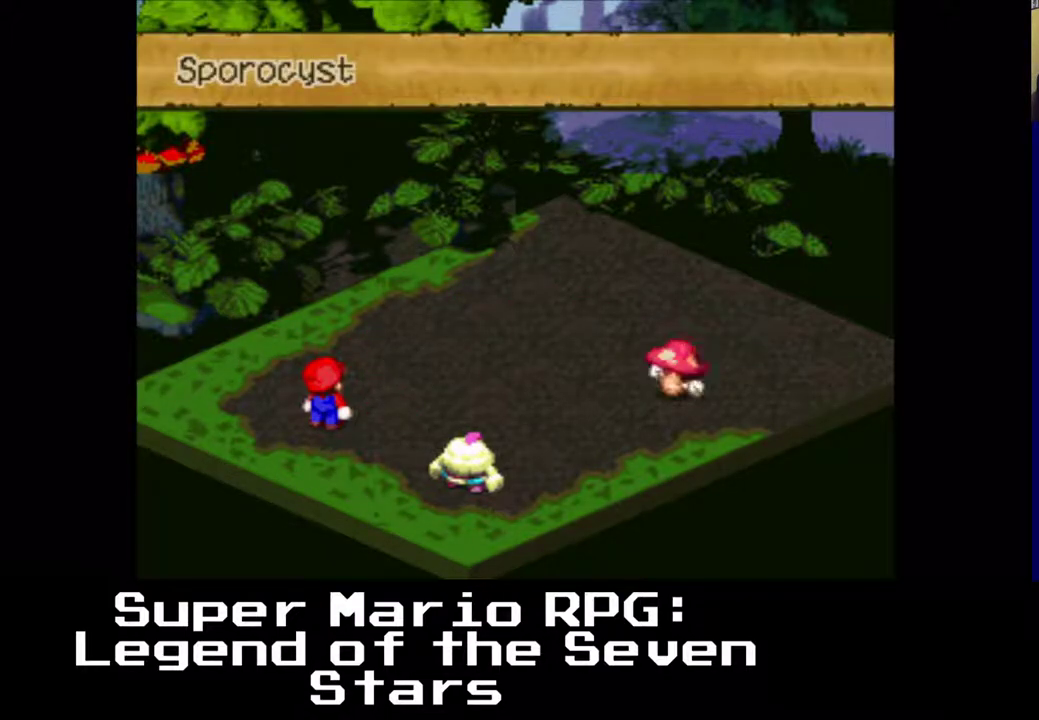
{"buttons": [], "left_stick": "center", "events": [[100, "B", "up"]]}
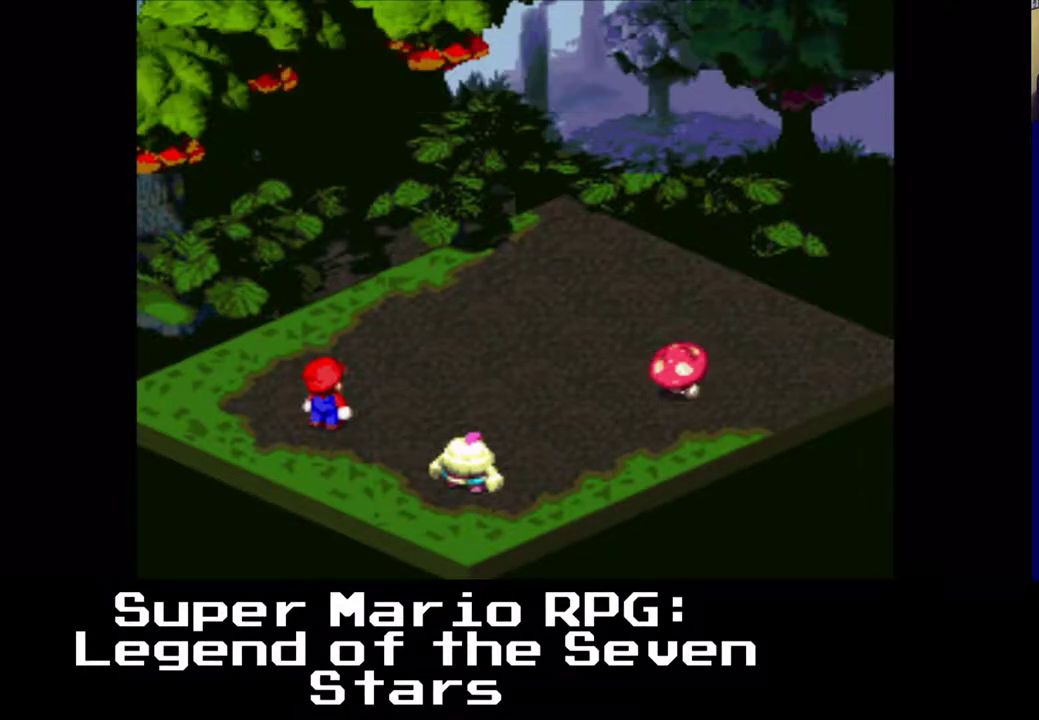
{"buttons": [], "left_stick": "center", "events": []}
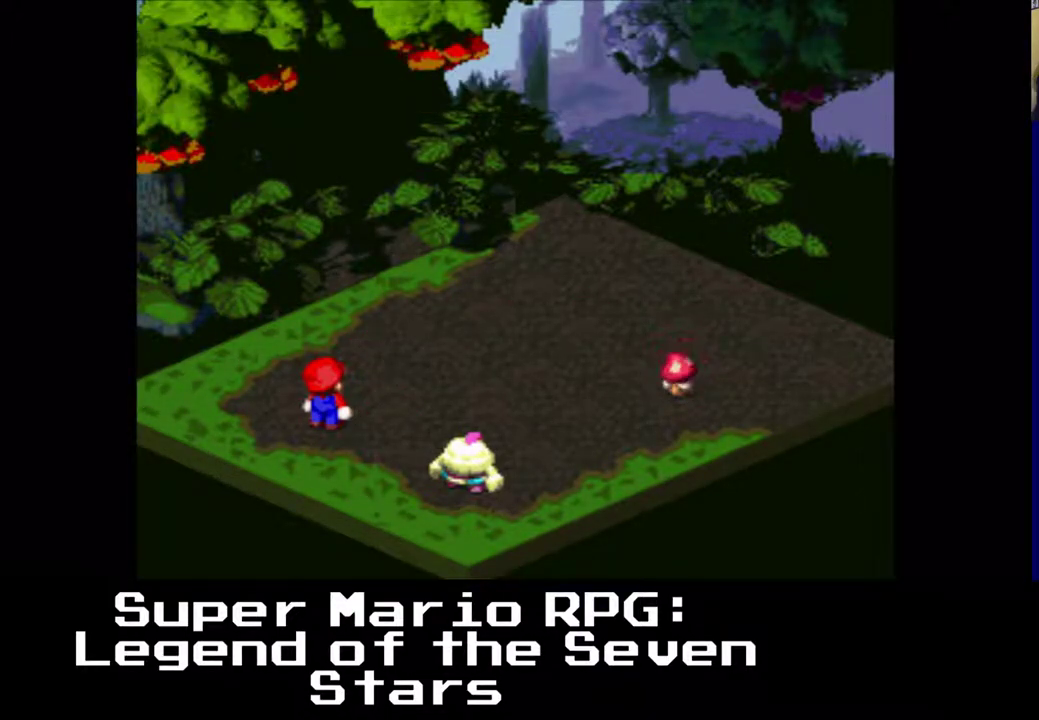
{"buttons": [], "left_stick": "center", "events": []}
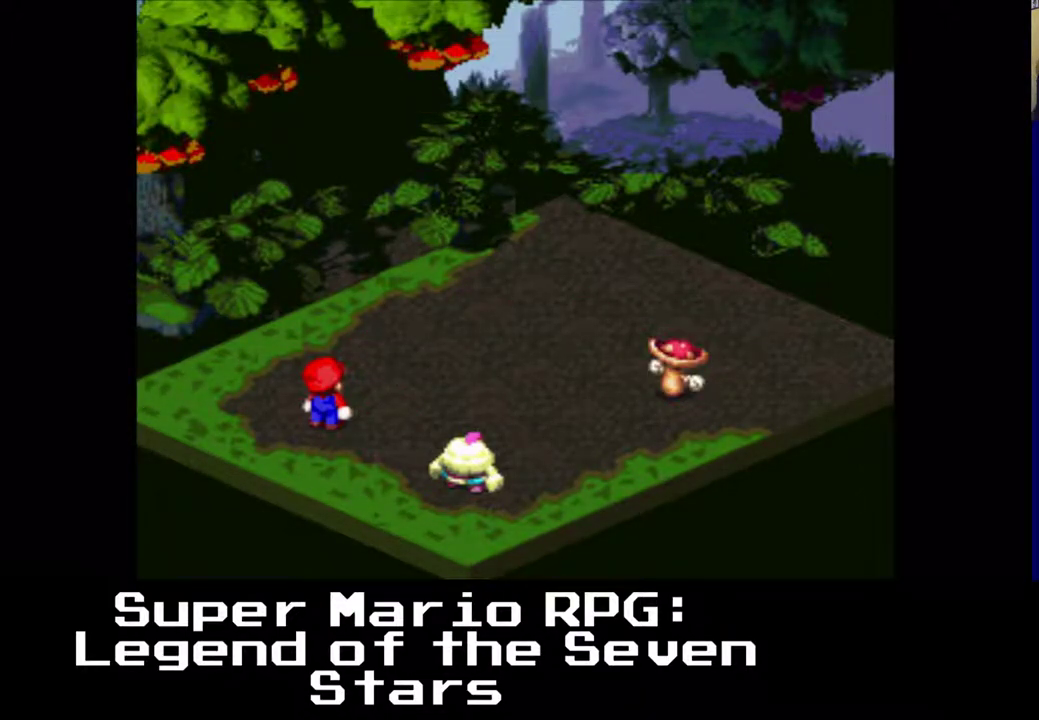
{"buttons": [], "left_stick": "center", "events": []}
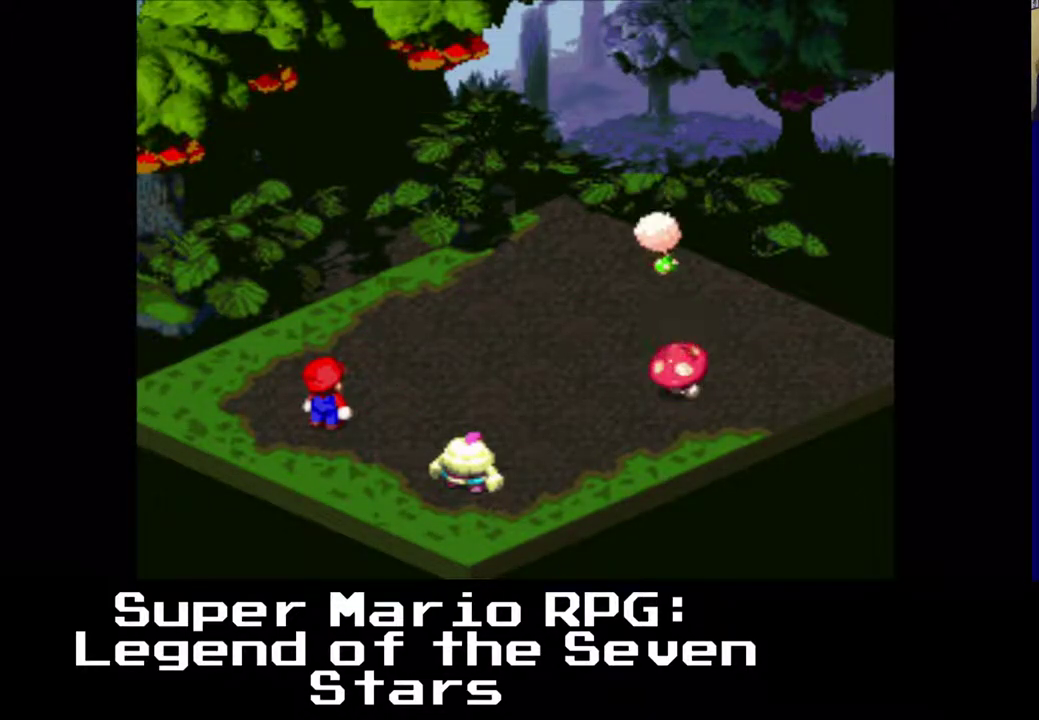
{"buttons": [], "left_stick": "center", "events": []}
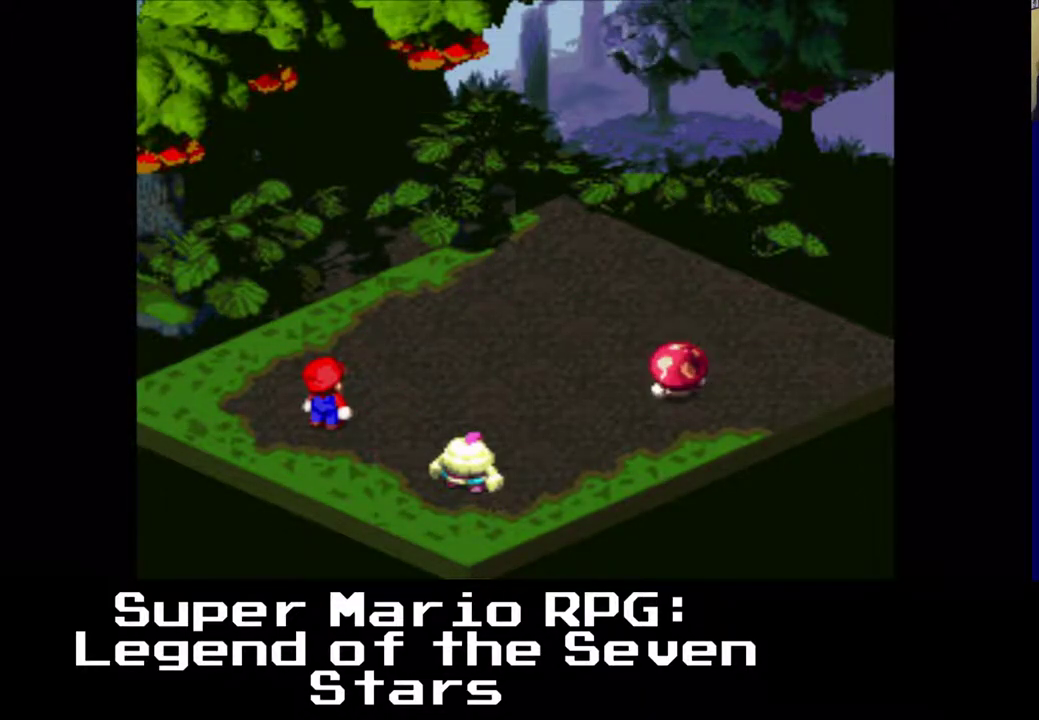
{"buttons": [], "left_stick": "center", "events": []}
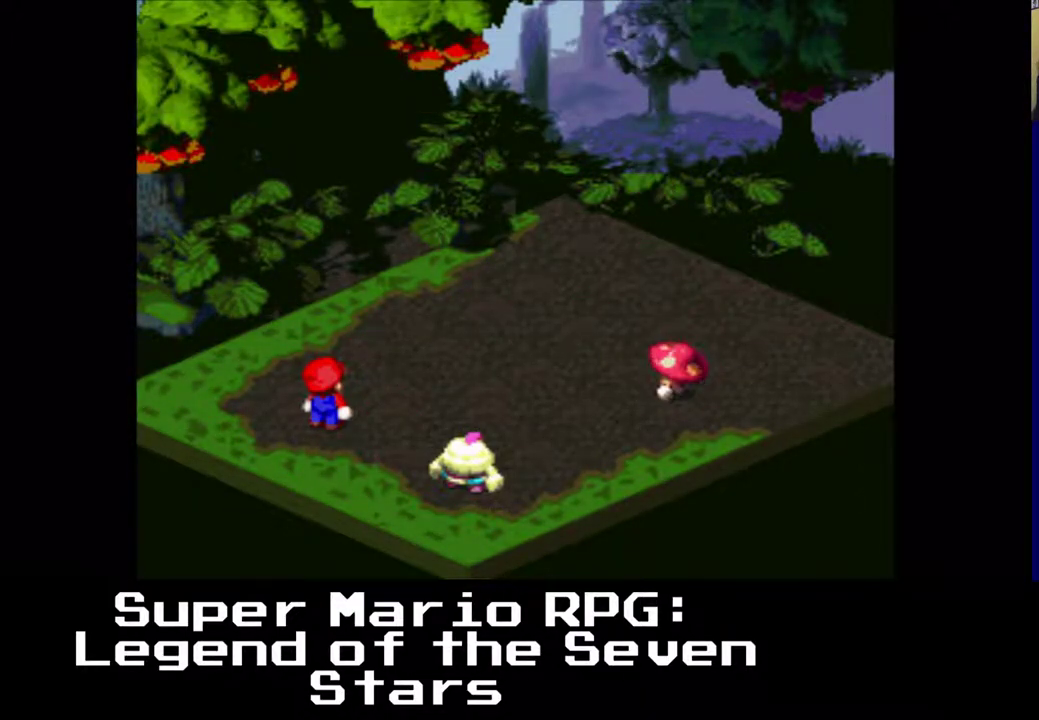
{"buttons": [], "left_stick": "center", "events": []}
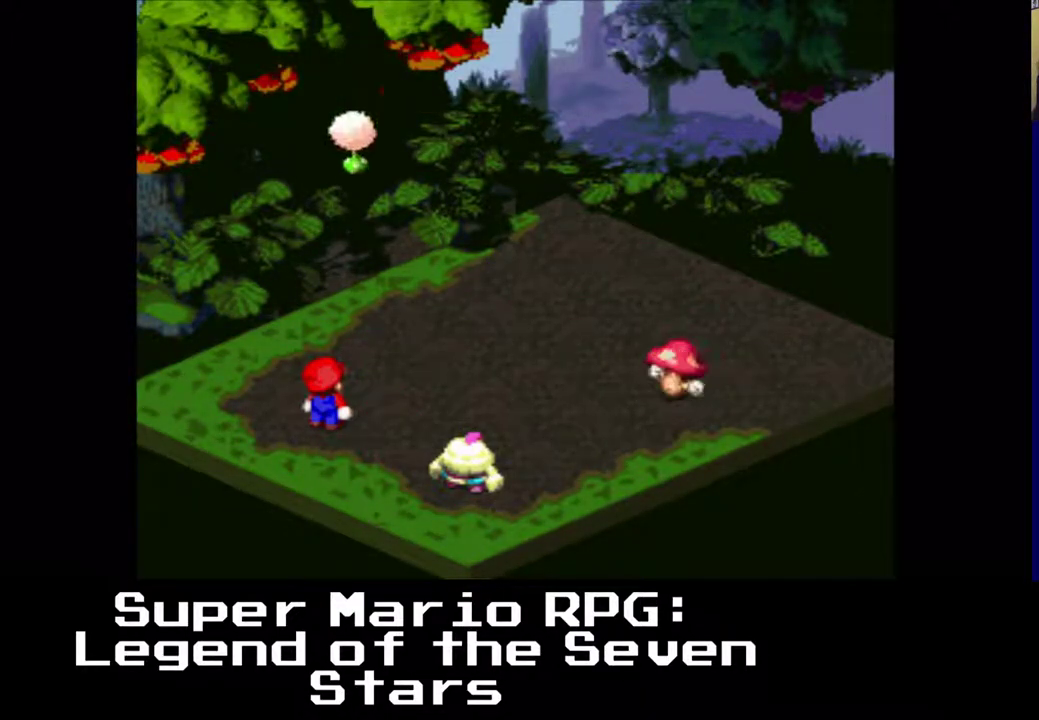
{"buttons": [], "left_stick": "center", "events": []}
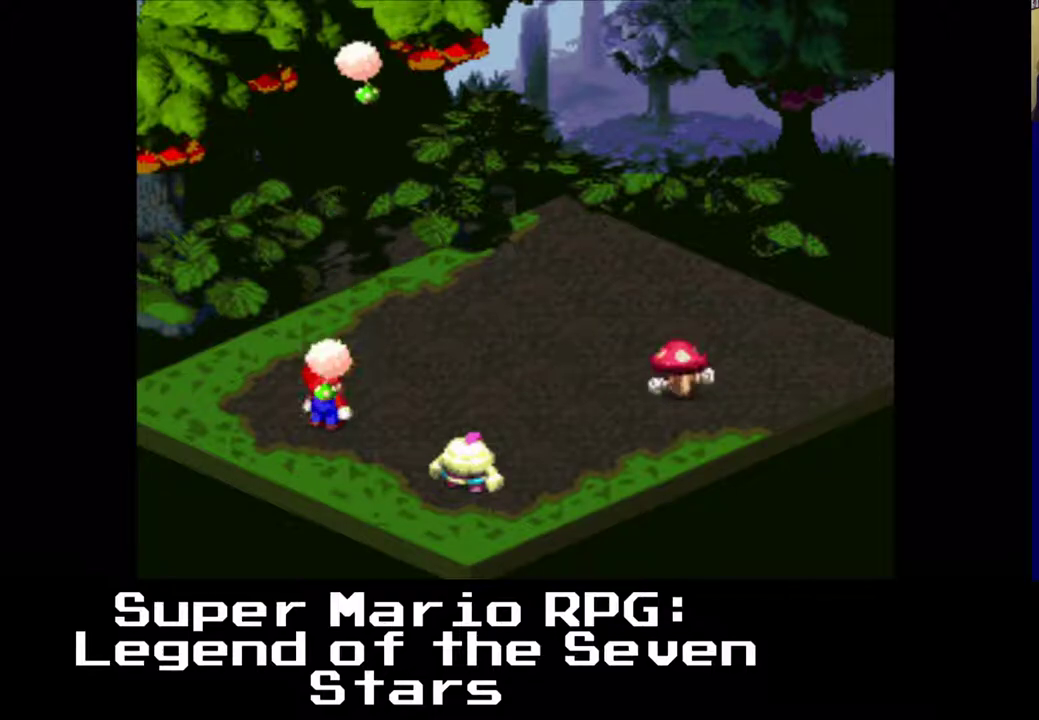
{"buttons": ["B"], "left_stick": "center", "events": [[483, "B", "down"]]}
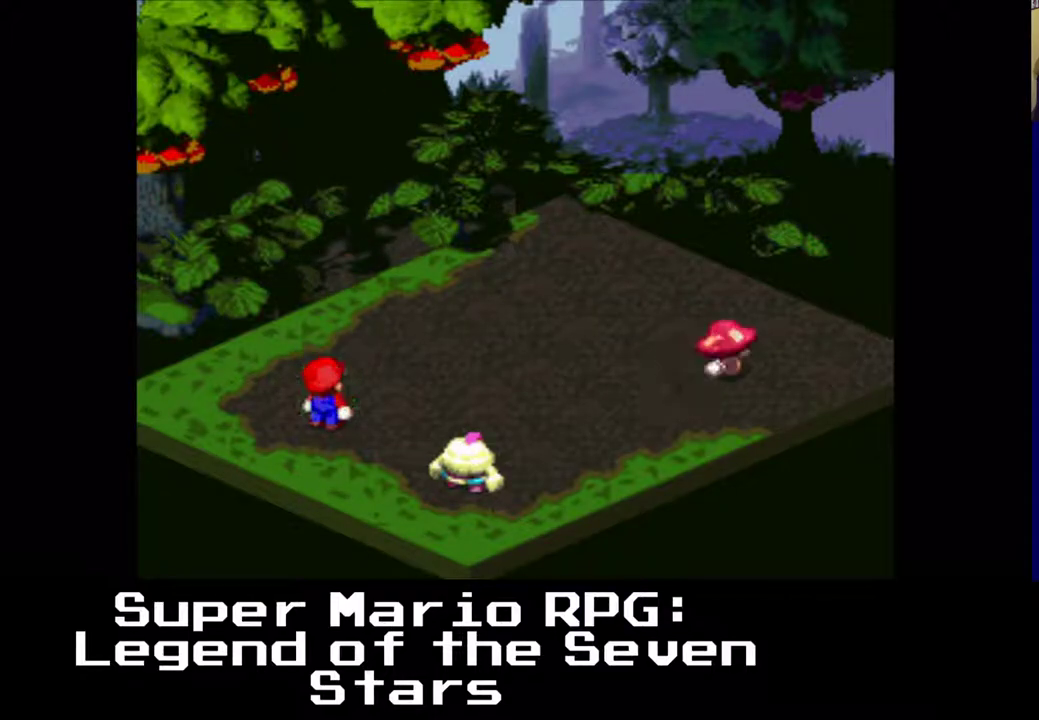
{"buttons": [], "left_stick": "center", "events": [[133, "B", "up"]]}
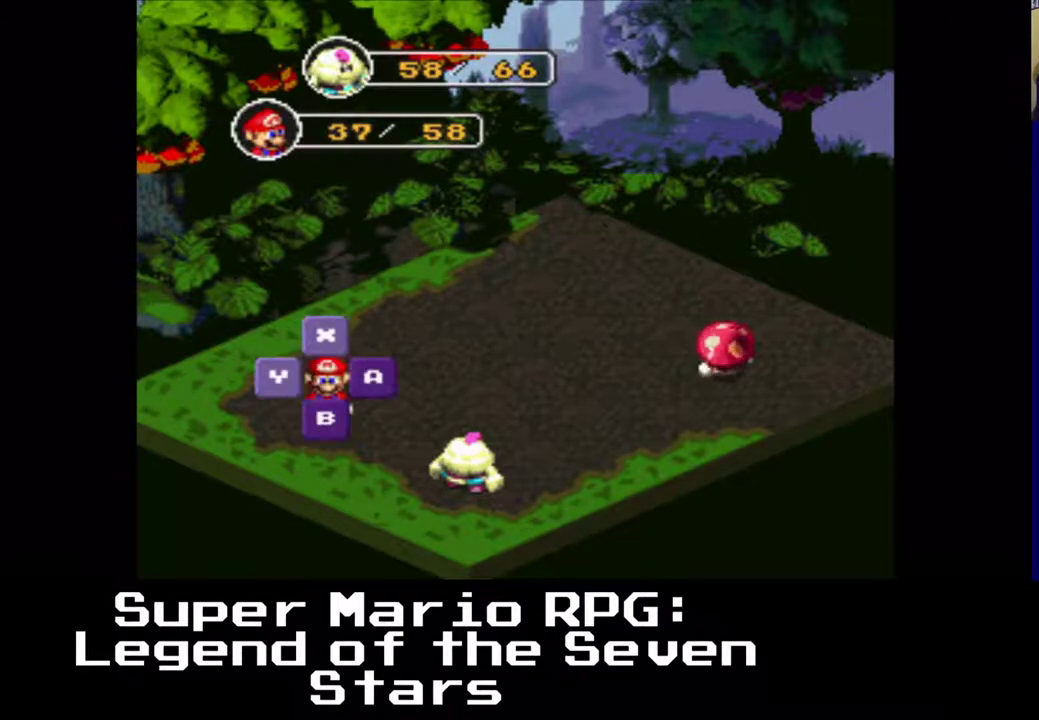
{"buttons": [], "left_stick": "center", "events": []}
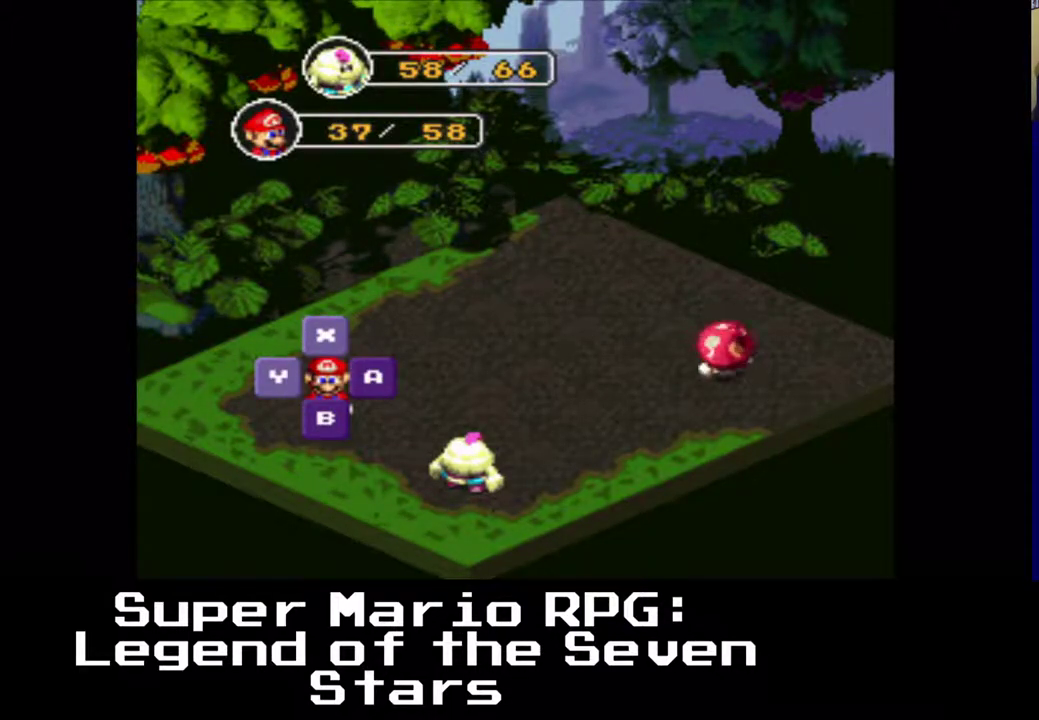
{"buttons": [], "left_stick": "center", "events": [[33, "B", "down"], [133, "B", "up"]]}